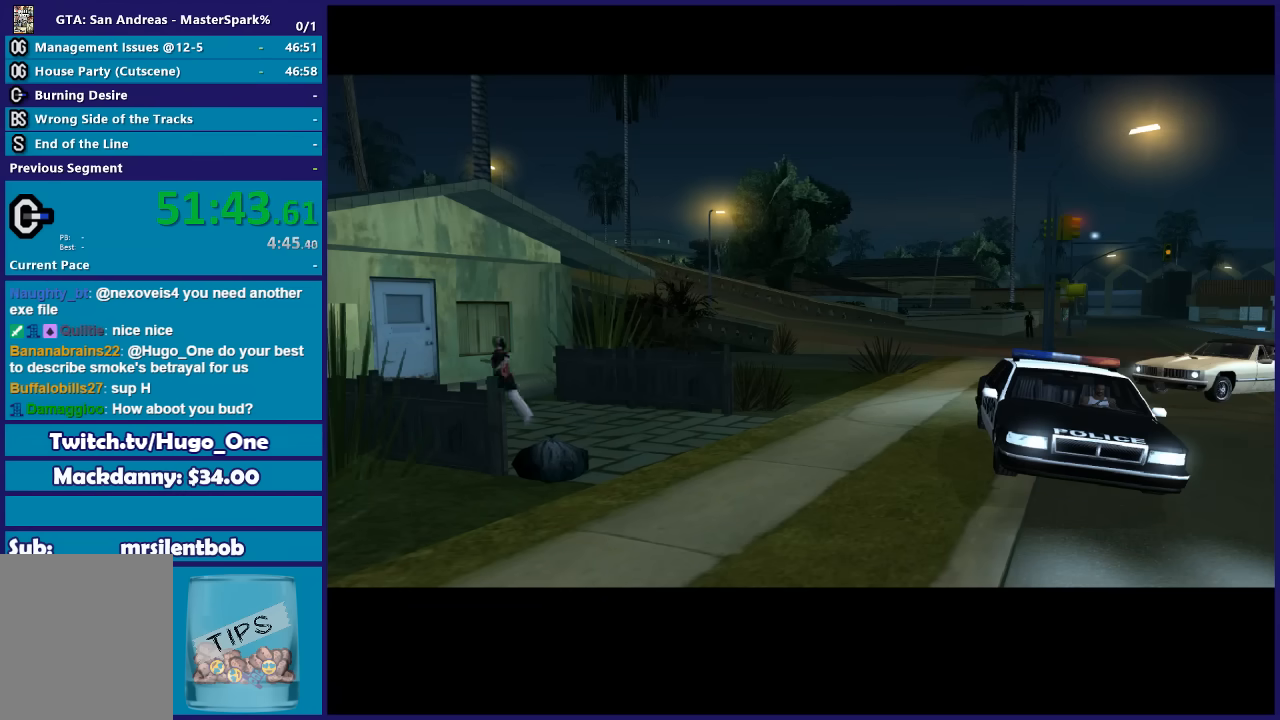
Gameplay with a controller (Xbox layout); each line is a JSON object with the inputs held at the frame after it. "events" lists button and stick changes between this image and that frame as [ms after this image, input, new state], when the widget could be followed in between. This document gives stick clicks only as held states, not as events.
{"buttons": ["A", "R2"], "left_stick": "center", "right_stick": "center", "events": [[133, "A", "up"], [233, "A", "down"], [334, "A", "up"], [467, "A", "down"]]}
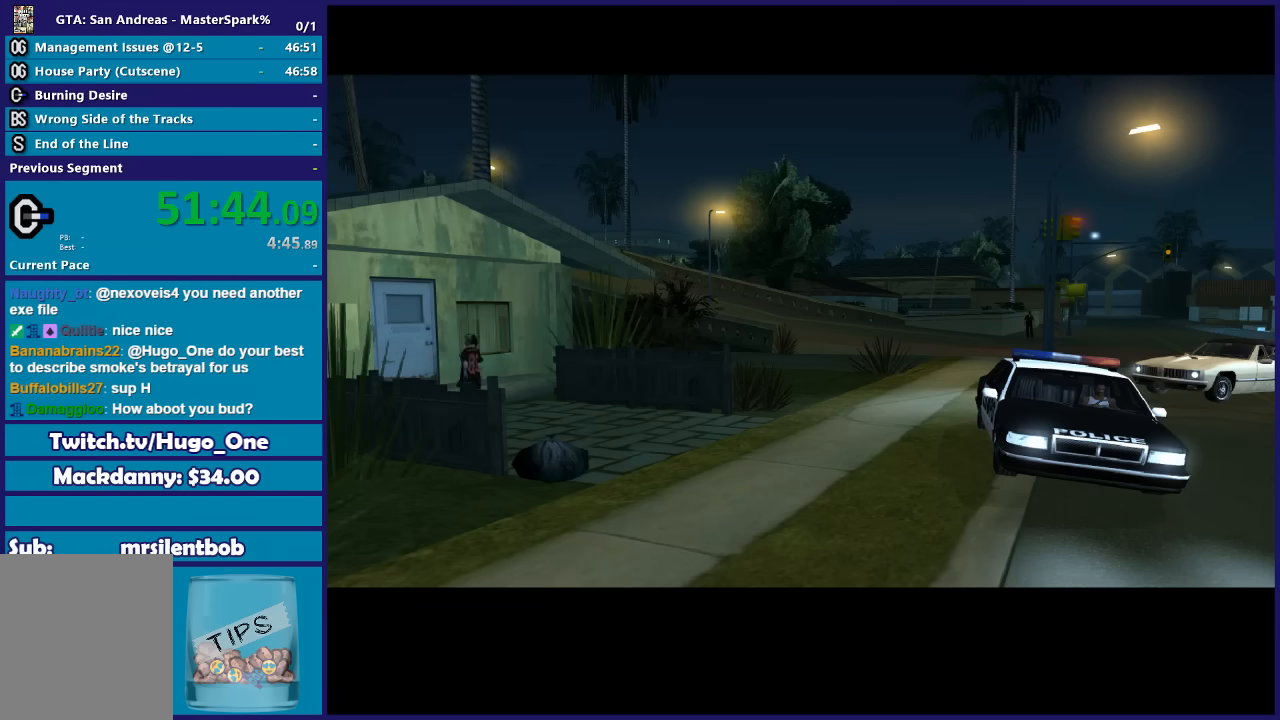
{"buttons": ["R2"], "left_stick": "center", "right_stick": "center", "events": [[67, "A", "up"], [167, "A", "down"], [267, "A", "up"]]}
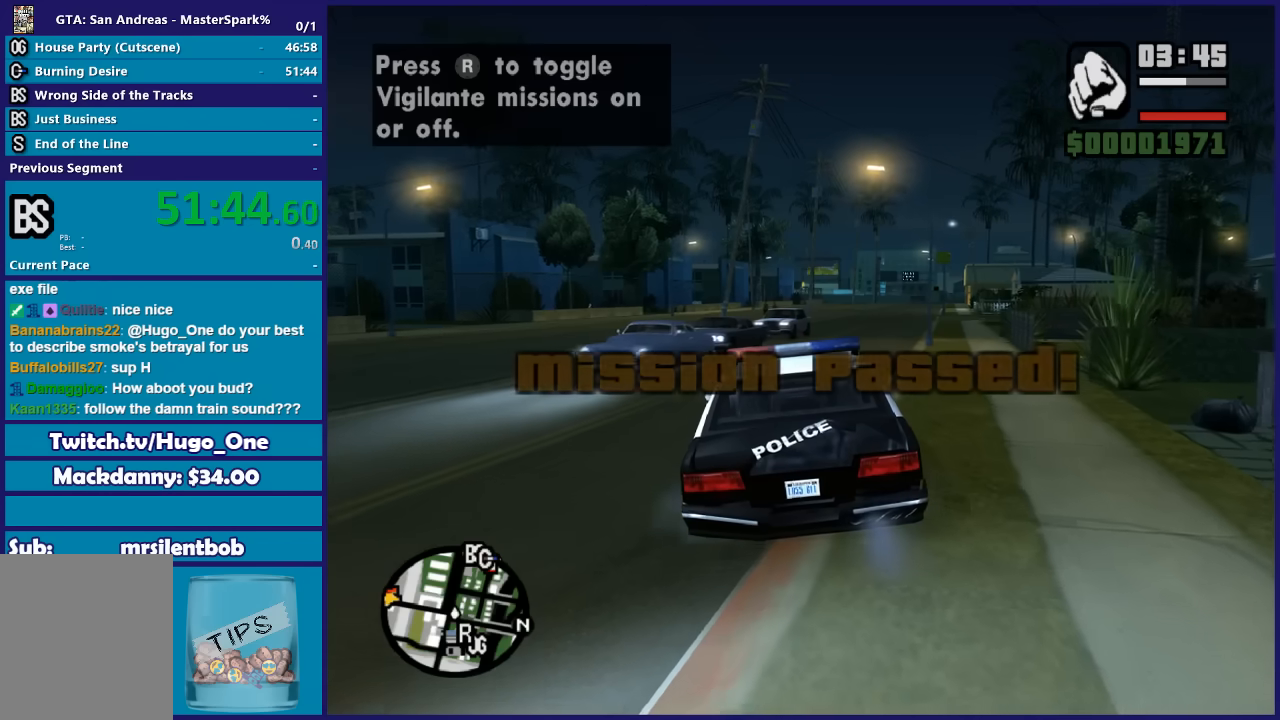
{"buttons": ["R2"], "left_stick": "center", "right_stick": "down", "events": [[233, "left_stick", "right"], [233, "right_stick", "down"], [434, "left_stick", "center"]]}
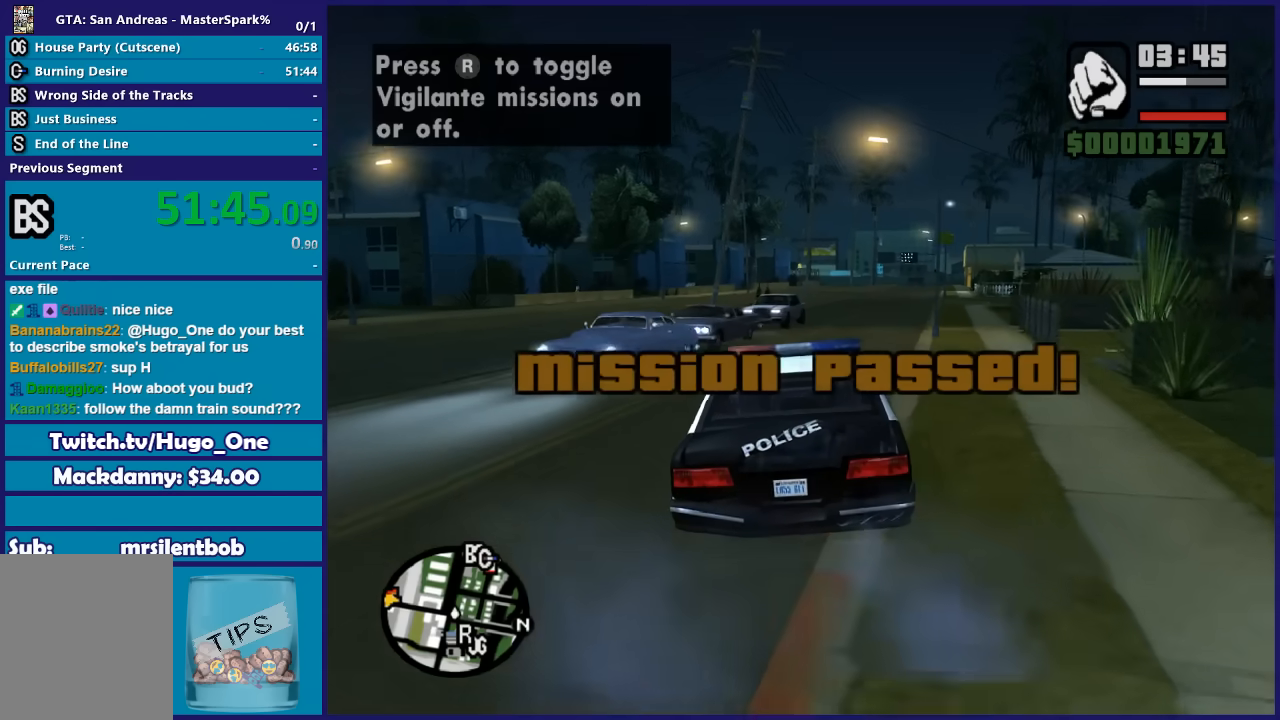
{"buttons": ["R2"], "left_stick": "right", "right_stick": "down-right", "events": [[34, "right_stick", "down-right"], [434, "left_stick", "right"]]}
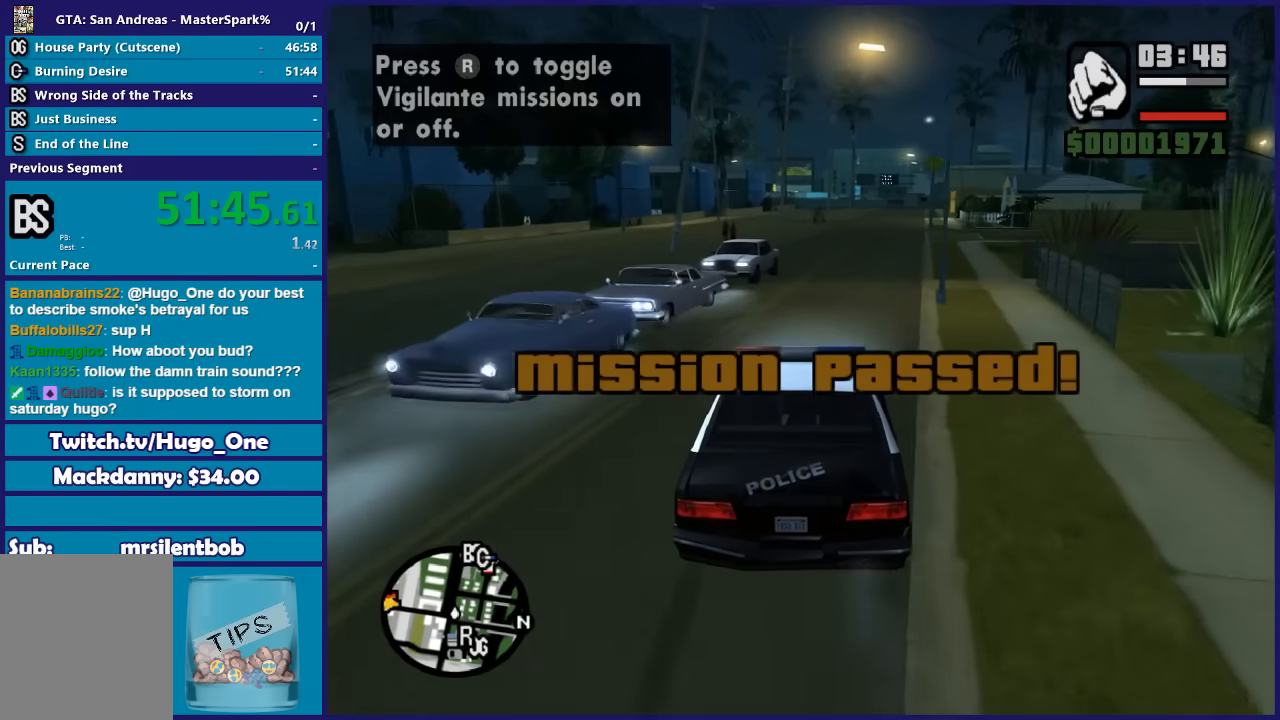
{"buttons": ["R2"], "left_stick": "center", "right_stick": "down", "events": [[67, "left_stick", "center"], [400, "right_stick", "down"]]}
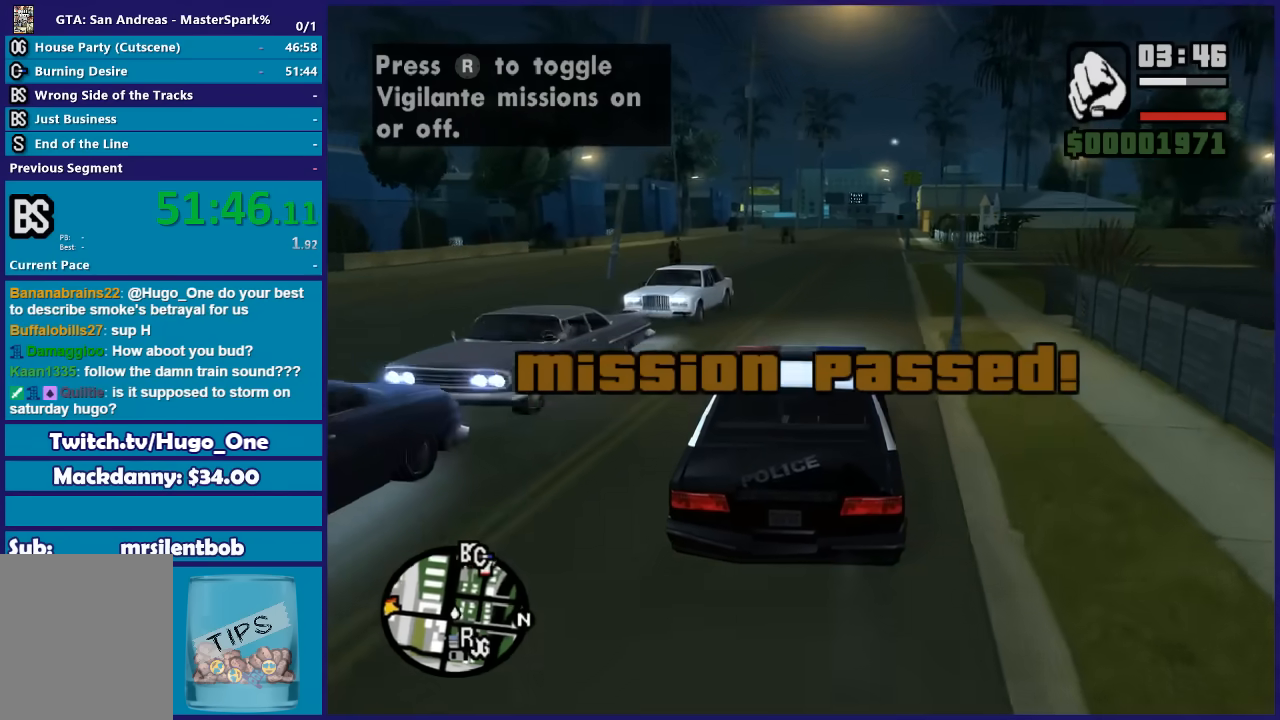
{"buttons": ["R2"], "left_stick": "center", "right_stick": "down", "events": []}
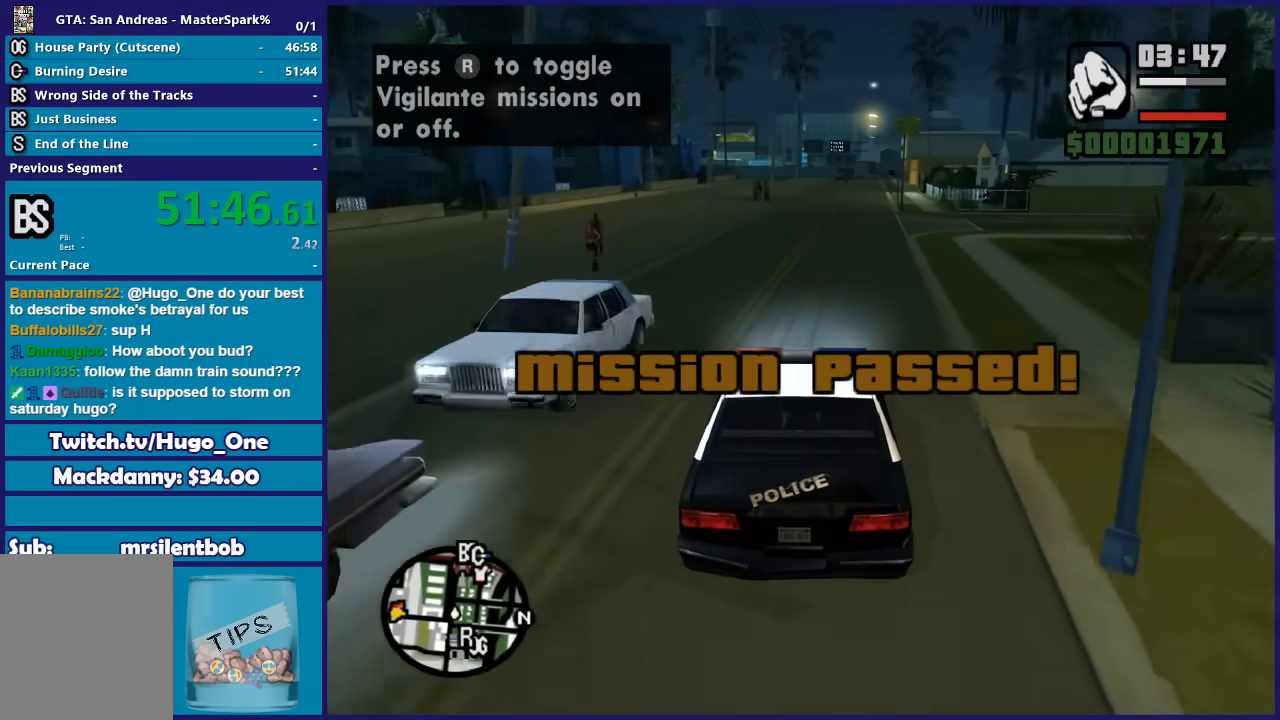
{"buttons": ["R2"], "left_stick": "center", "right_stick": "down", "events": [[300, "left_stick", "right"], [400, "left_stick", "center"]]}
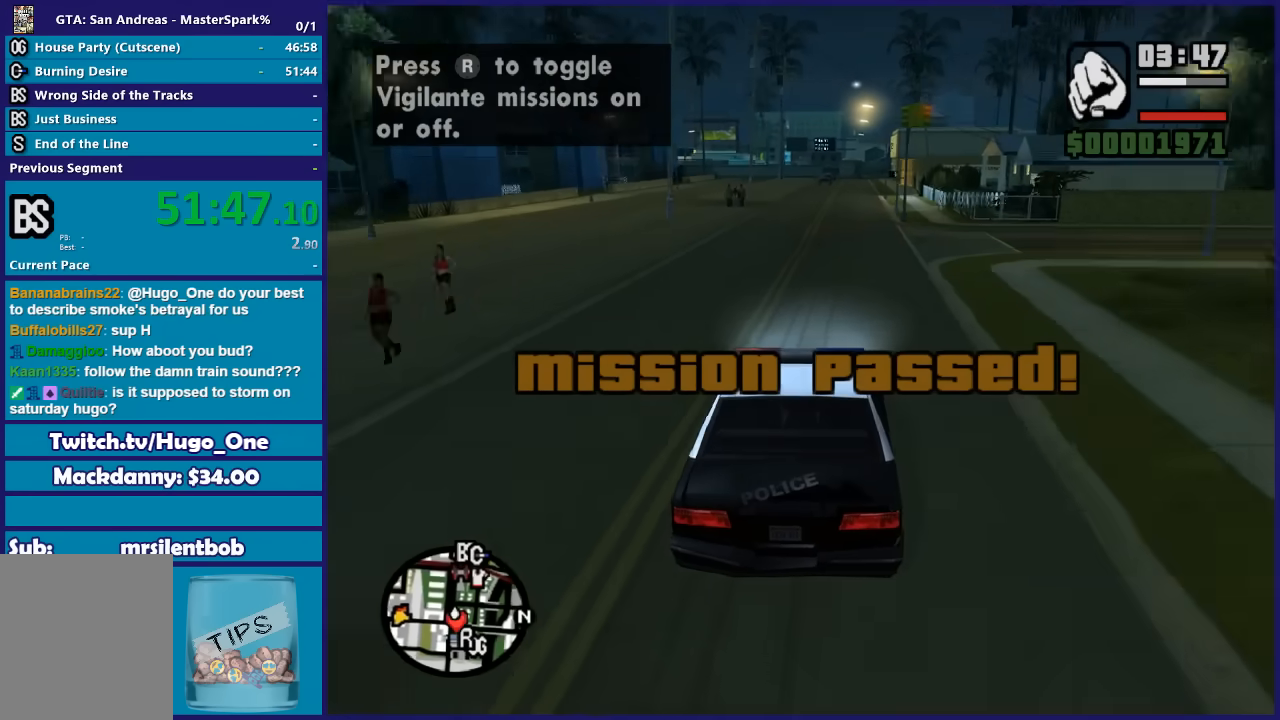
{"buttons": ["R2"], "left_stick": "center", "right_stick": "down", "events": [[301, "left_stick", "up-left"], [434, "left_stick", "center"]]}
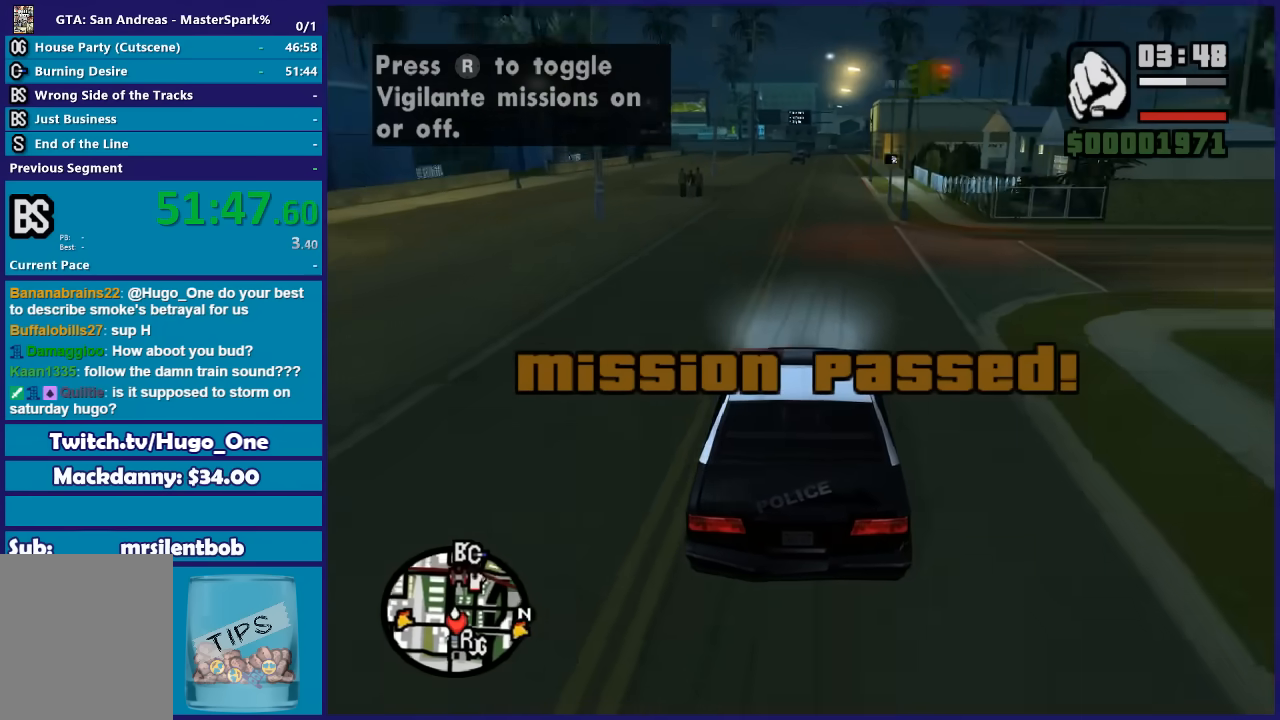
{"buttons": ["R2"], "left_stick": "center", "right_stick": "down-left", "events": [[334, "left_stick", "right"], [434, "left_stick", "center"], [467, "right_stick", "down-left"]]}
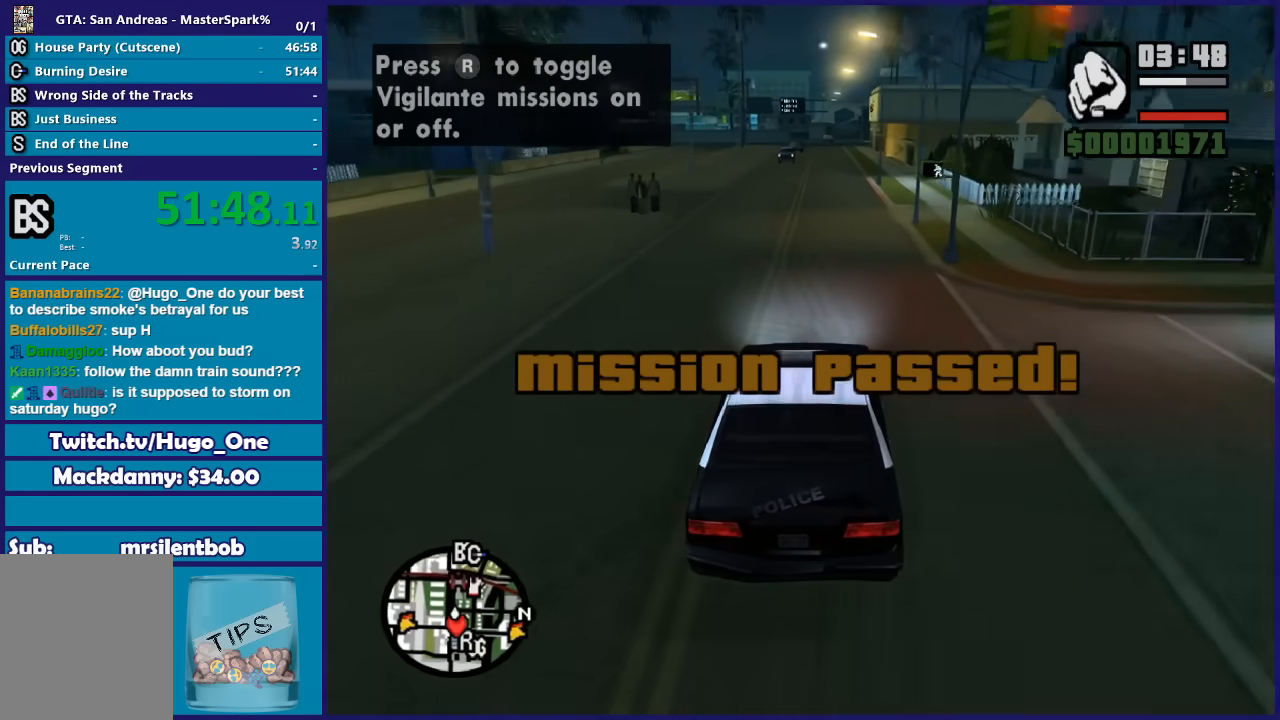
{"buttons": ["R2"], "left_stick": "right", "right_stick": "down-left", "events": [[234, "left_stick", "left"], [434, "left_stick", "right"]]}
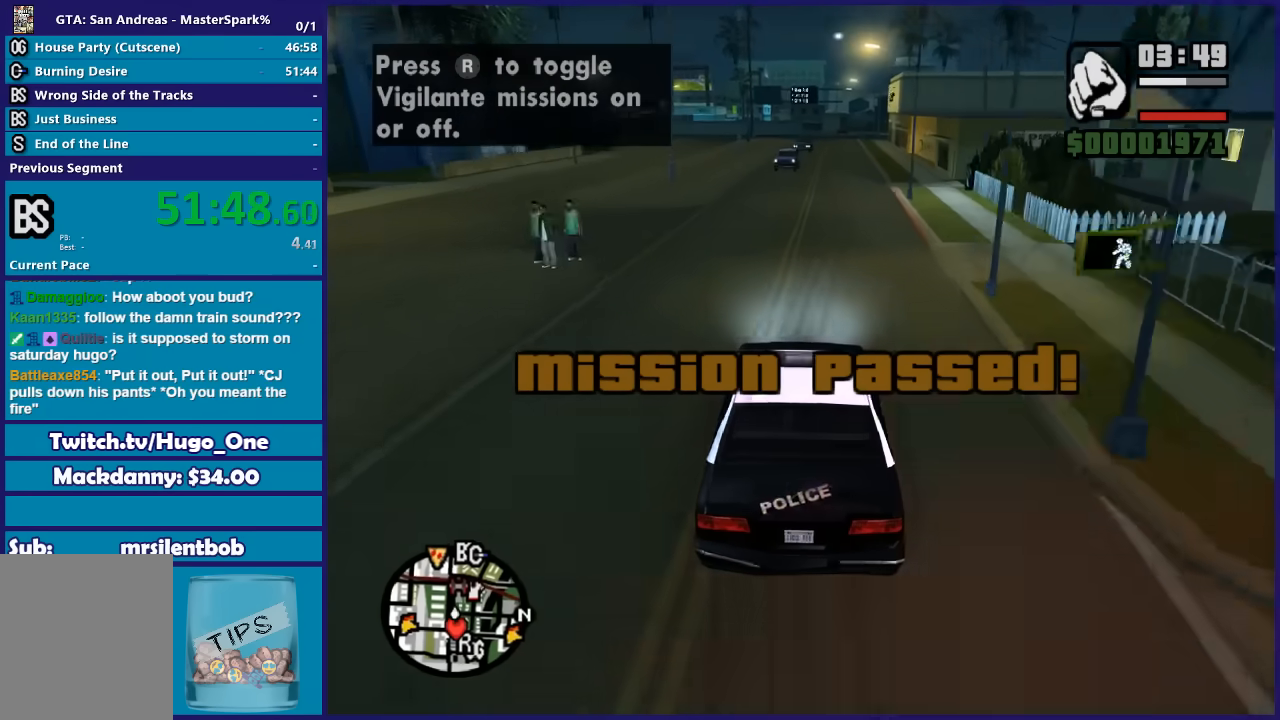
{"buttons": ["R2"], "left_stick": "right", "right_stick": "down-left", "events": [[67, "left_stick", "center"], [500, "left_stick", "right"]]}
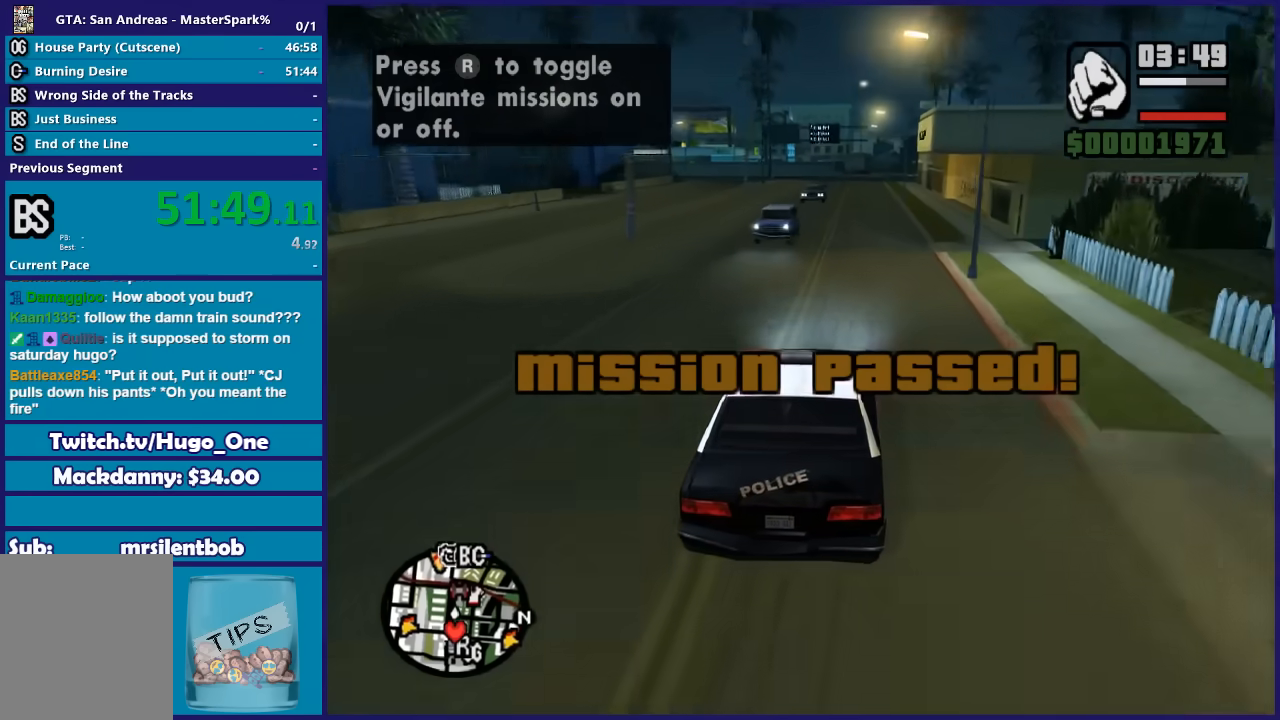
{"buttons": ["R2"], "left_stick": "right", "right_stick": "down-left", "events": [[201, "left_stick", "center"], [334, "left_stick", "left"], [468, "left_stick", "center"], [501, "left_stick", "right"]]}
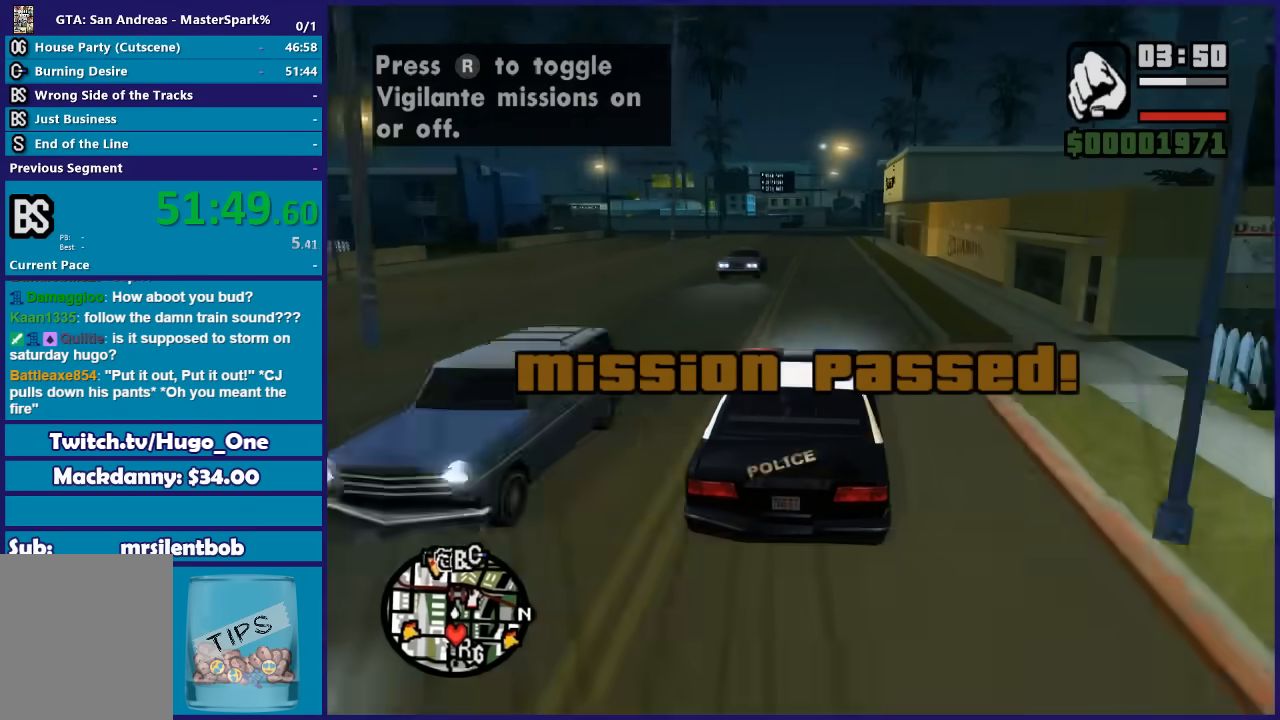
{"buttons": ["R2"], "left_stick": "center", "right_stick": "down-left", "events": [[133, "left_stick", "center"]]}
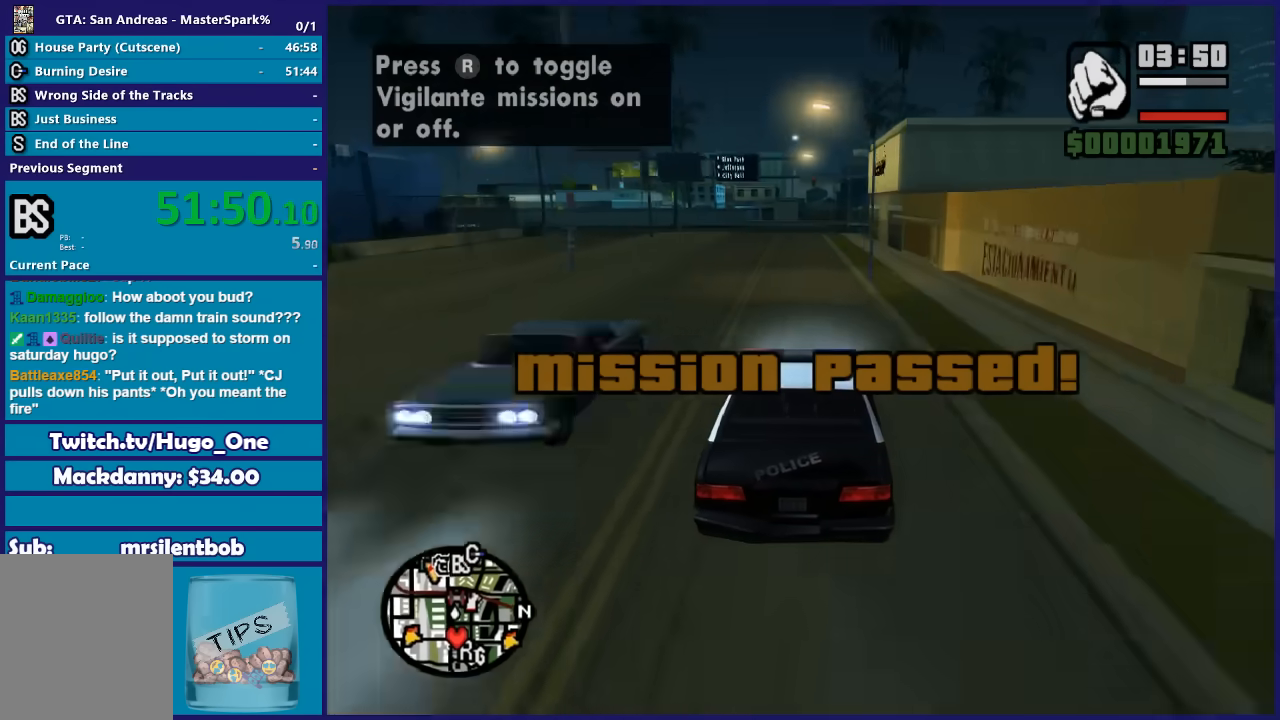
{"buttons": ["R2"], "left_stick": "left", "right_stick": "down-left", "events": [[101, "left_stick", "up-left"], [267, "left_stick", "center"], [434, "left_stick", "left"]]}
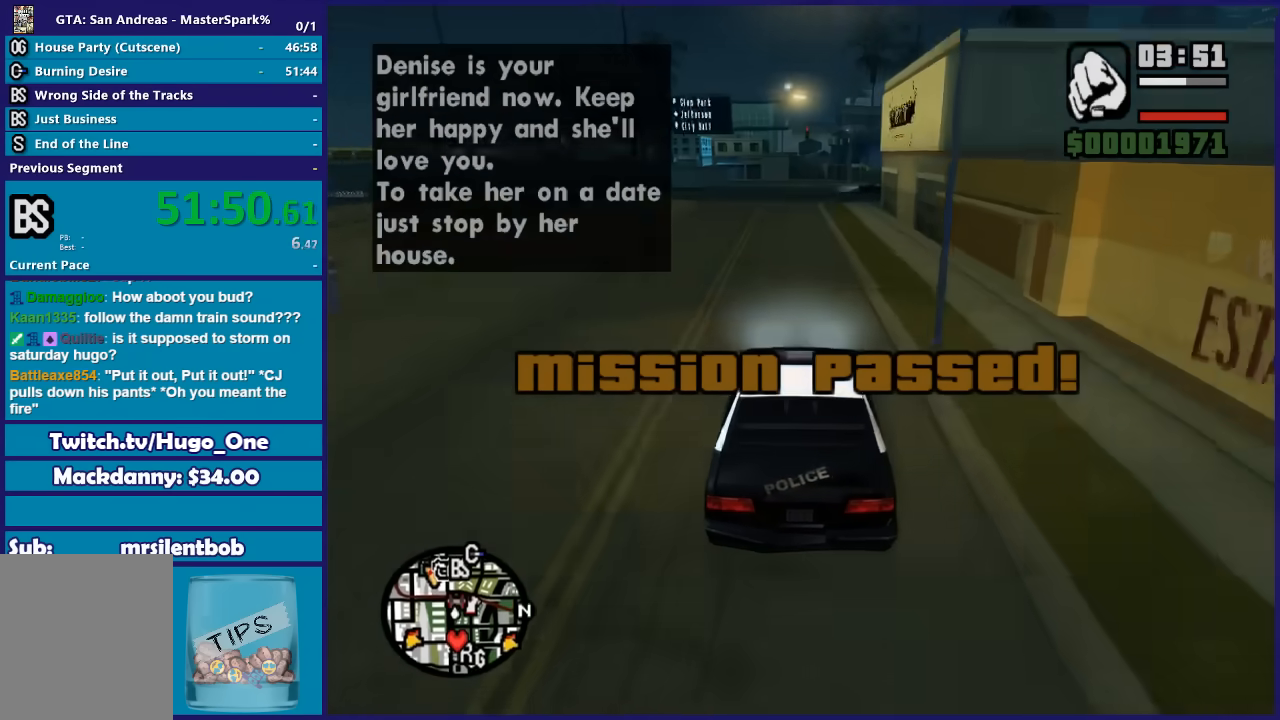
{"buttons": ["R2"], "left_stick": "center", "right_stick": "down"}
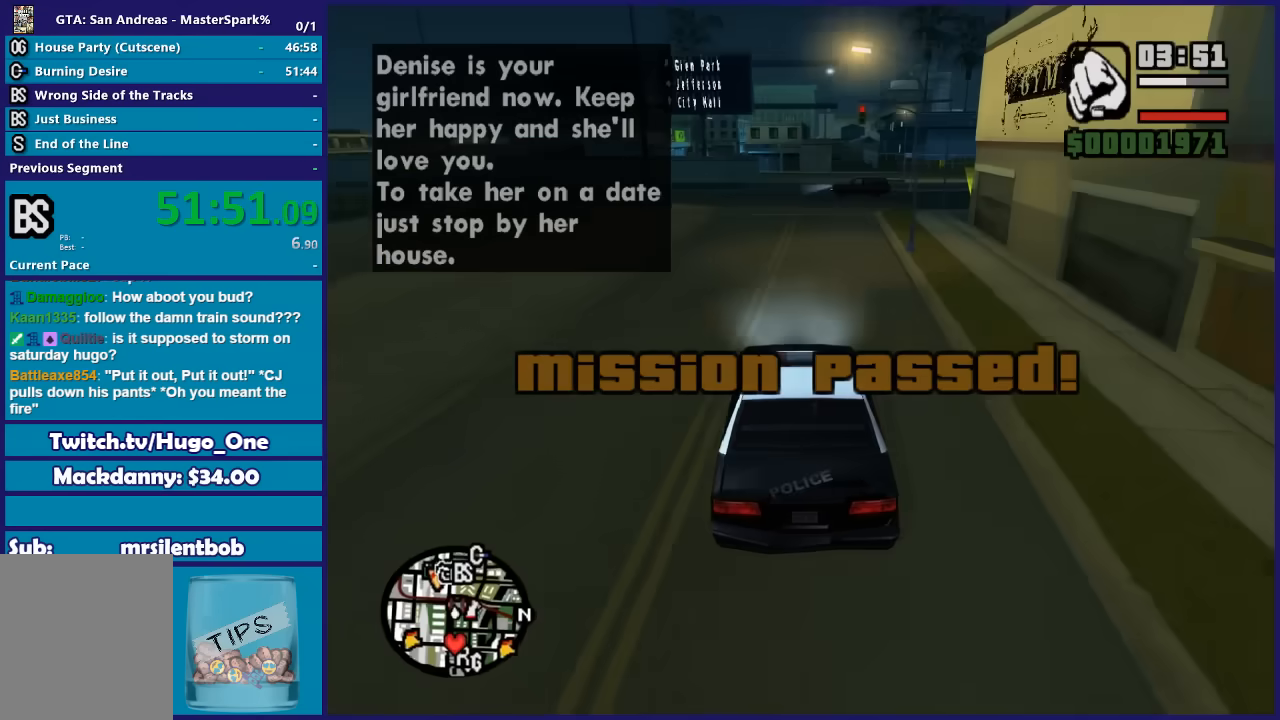
{"buttons": ["R2"], "left_stick": "center", "right_stick": "down"}
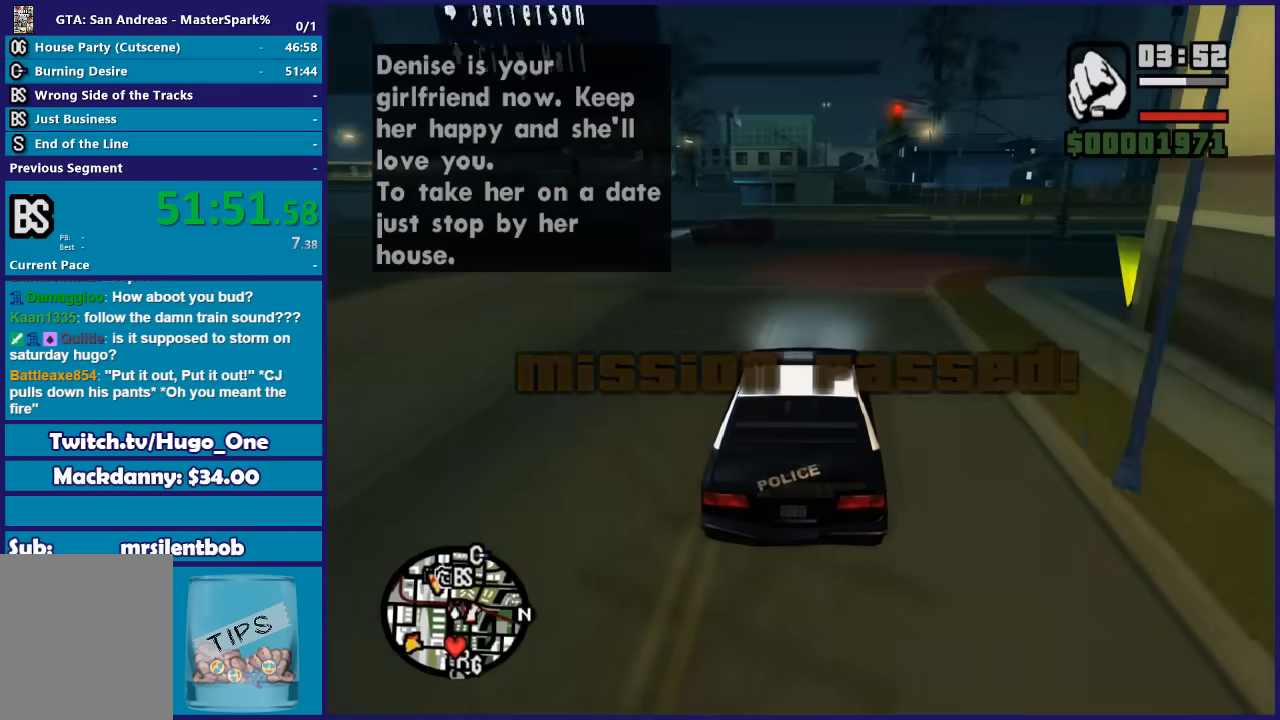
{"buttons": ["R2"], "left_stick": "center", "right_stick": "down-left"}
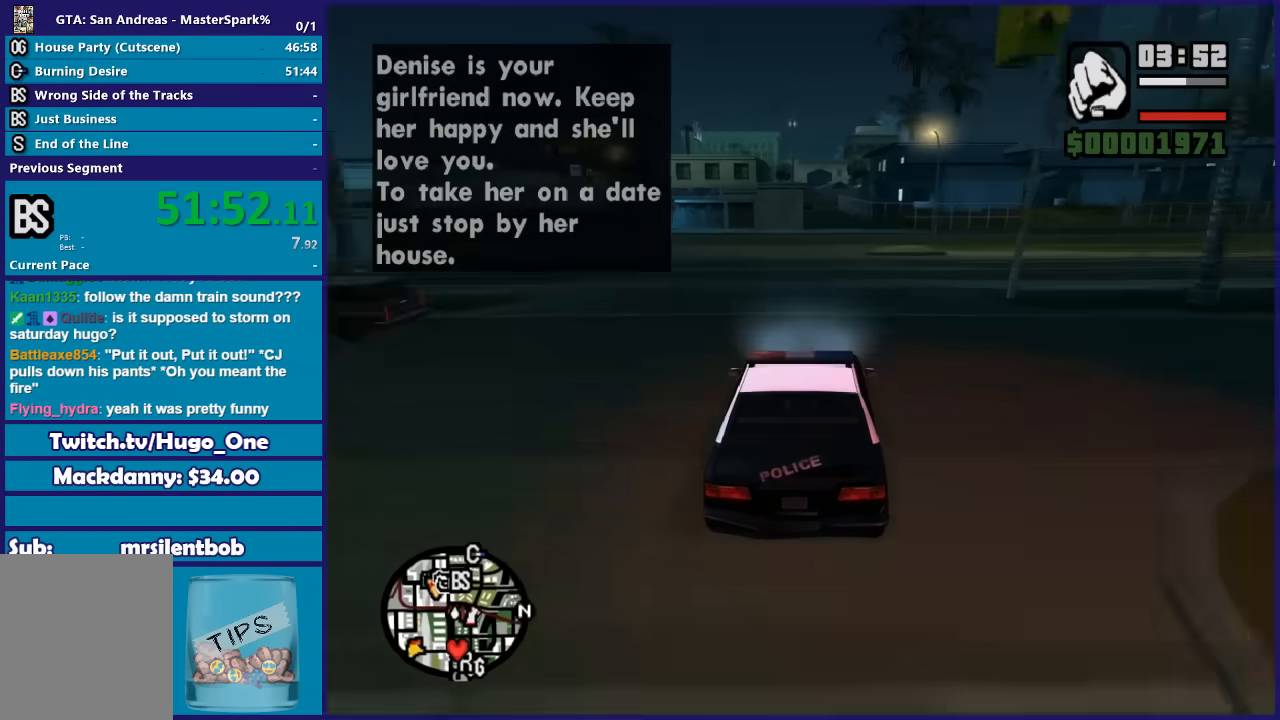
{"buttons": ["R2"], "left_stick": "center", "right_stick": "down-left", "events": [[234, "left_stick", "right"], [334, "left_stick", "center"]]}
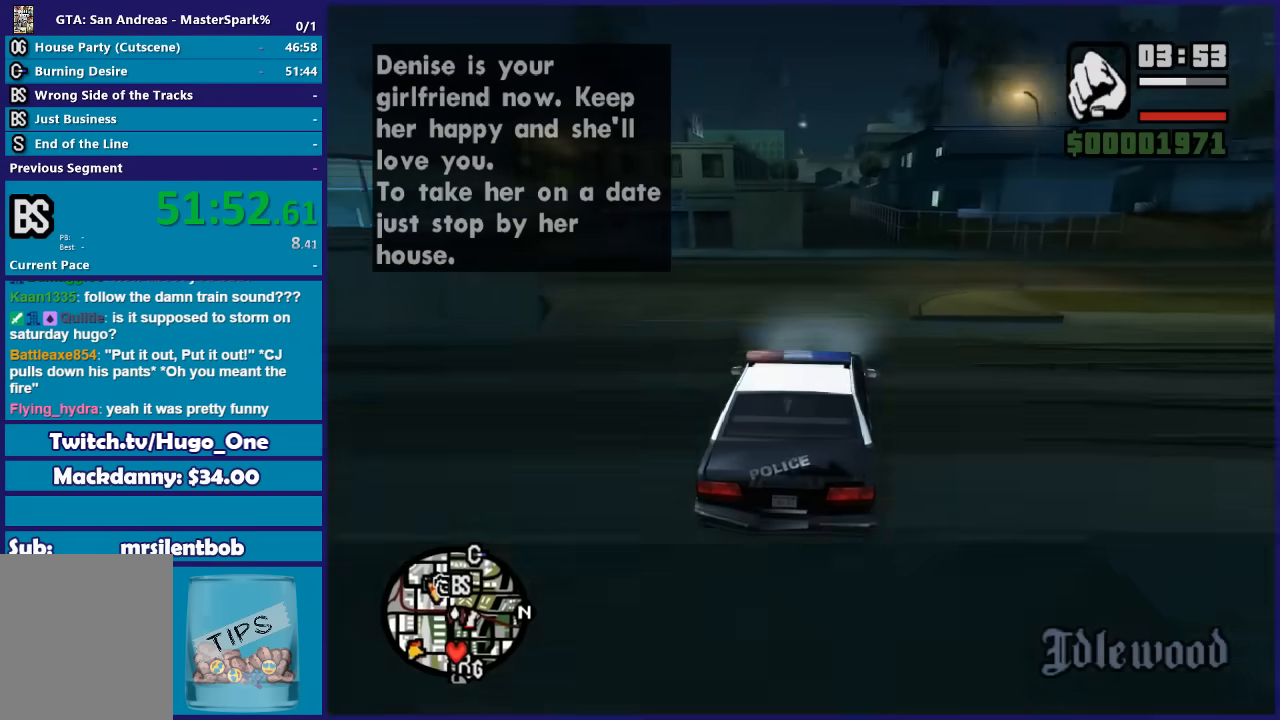
{"buttons": ["R2"], "left_stick": "center", "right_stick": "down-left", "events": []}
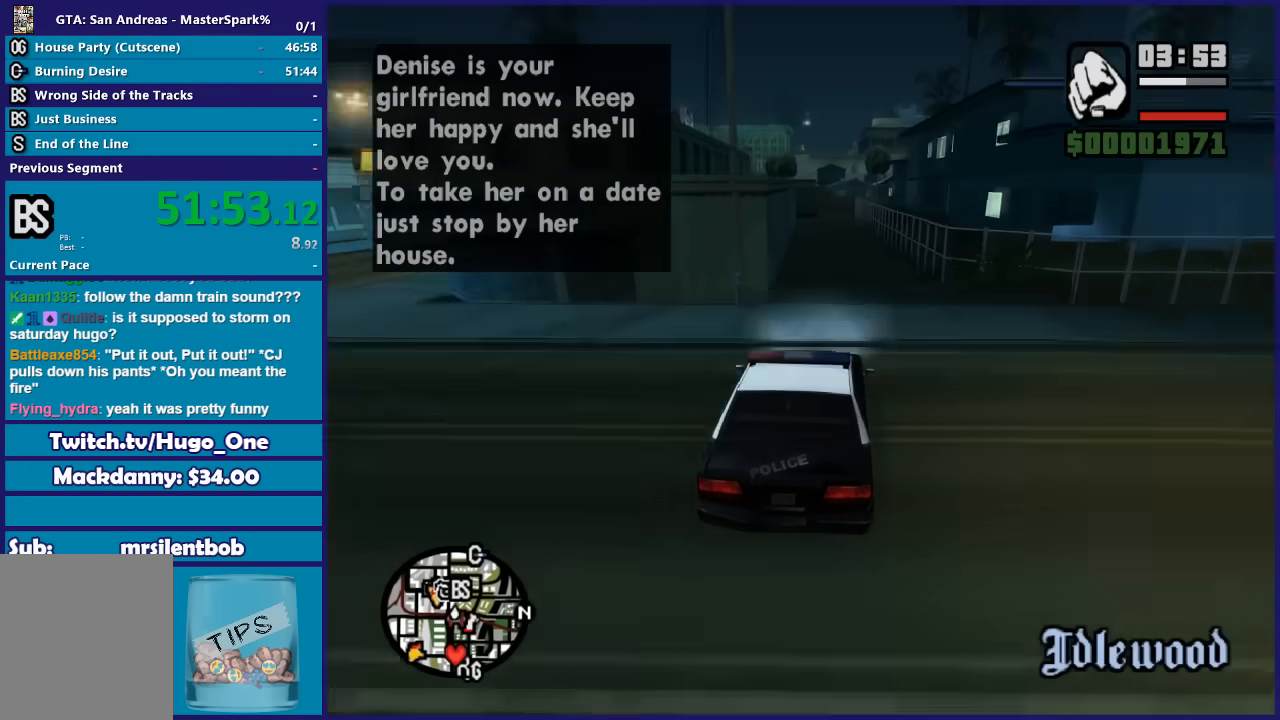
{"buttons": ["R2"], "left_stick": "center", "right_stick": "down-left", "events": [[301, "left_stick", "left"], [401, "left_stick", "center"]]}
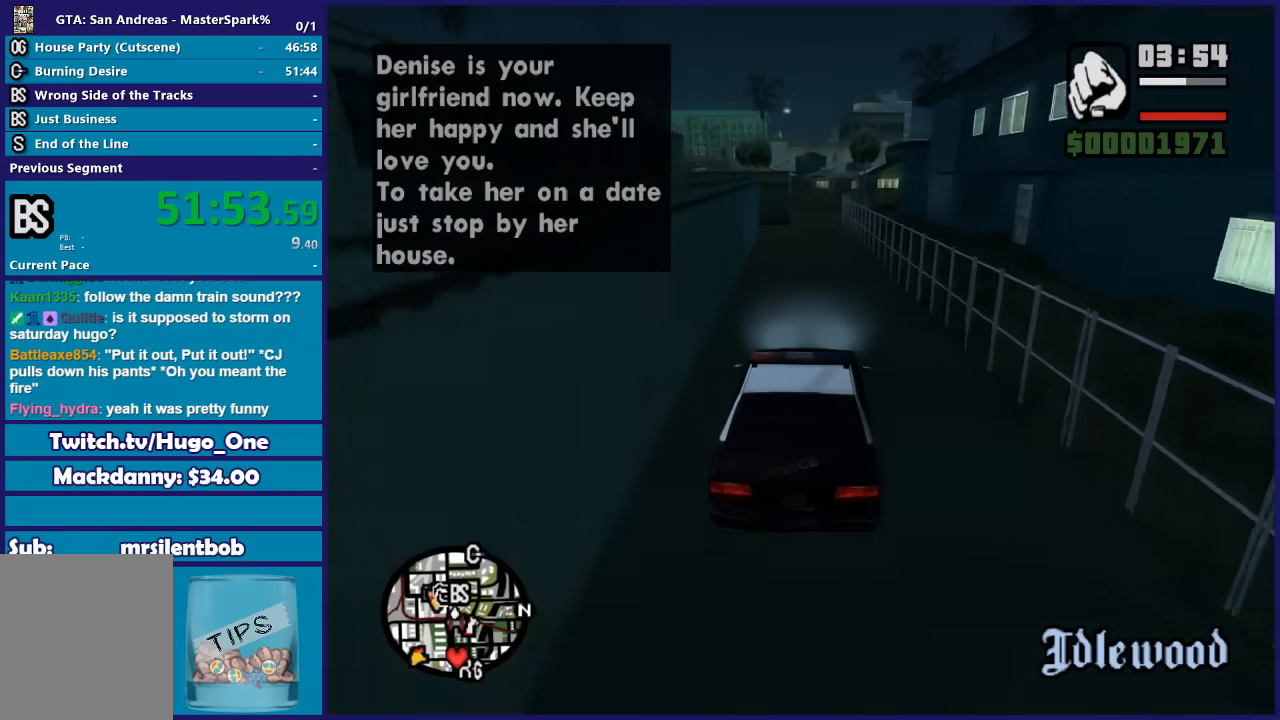
{"buttons": ["R2"], "left_stick": "center", "right_stick": "down-left", "events": [[200, "left_stick", "left"], [334, "left_stick", "center"]]}
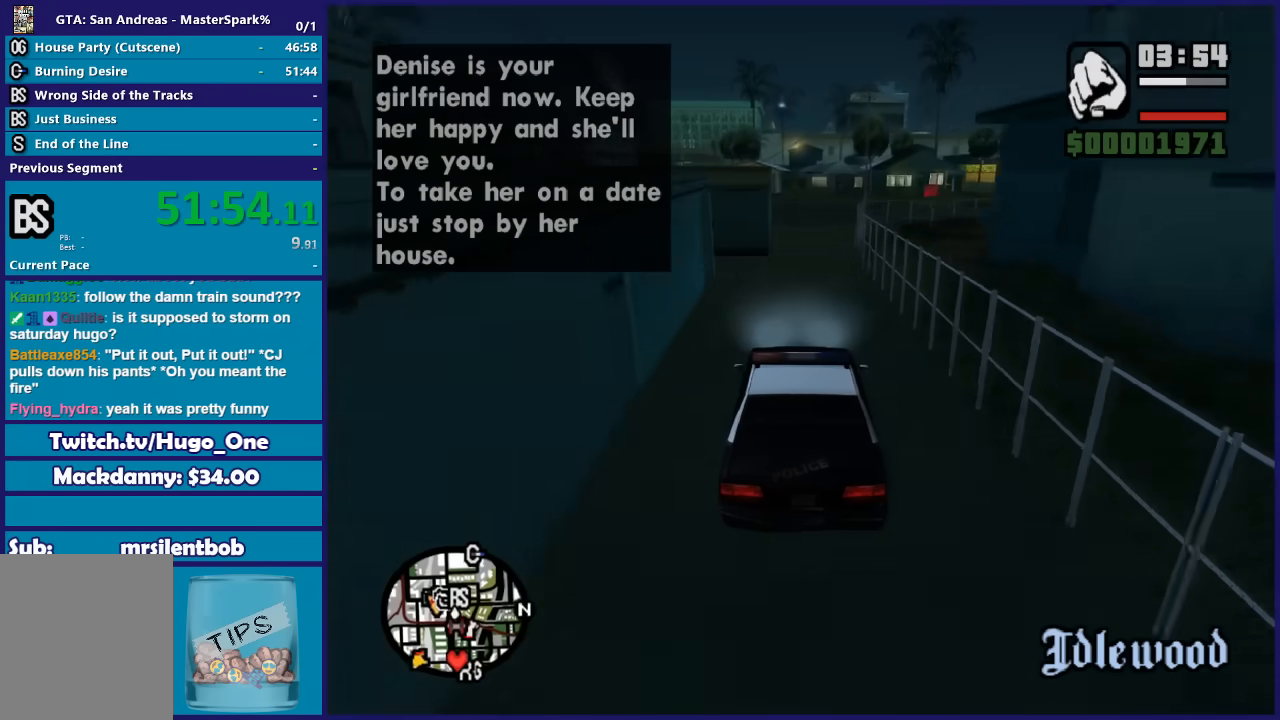
{"buttons": [], "left_stick": "right", "right_stick": "down", "events": [[101, "L2", "down"], [101, "R2", "up"], [267, "L2", "up"], [401, "left_stick", "right"], [401, "right_stick", "down"]]}
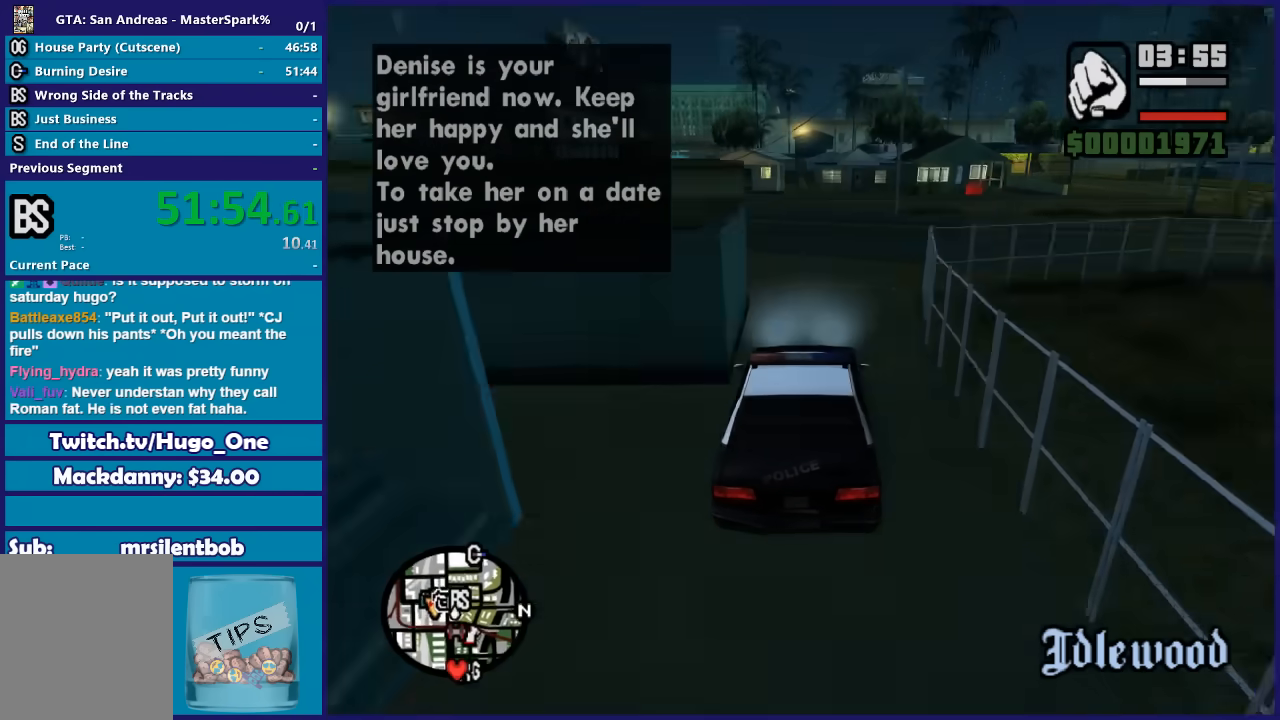
{"buttons": [], "left_stick": "right", "right_stick": "down", "events": [[334, "left_stick", "center"], [434, "left_stick", "right"]]}
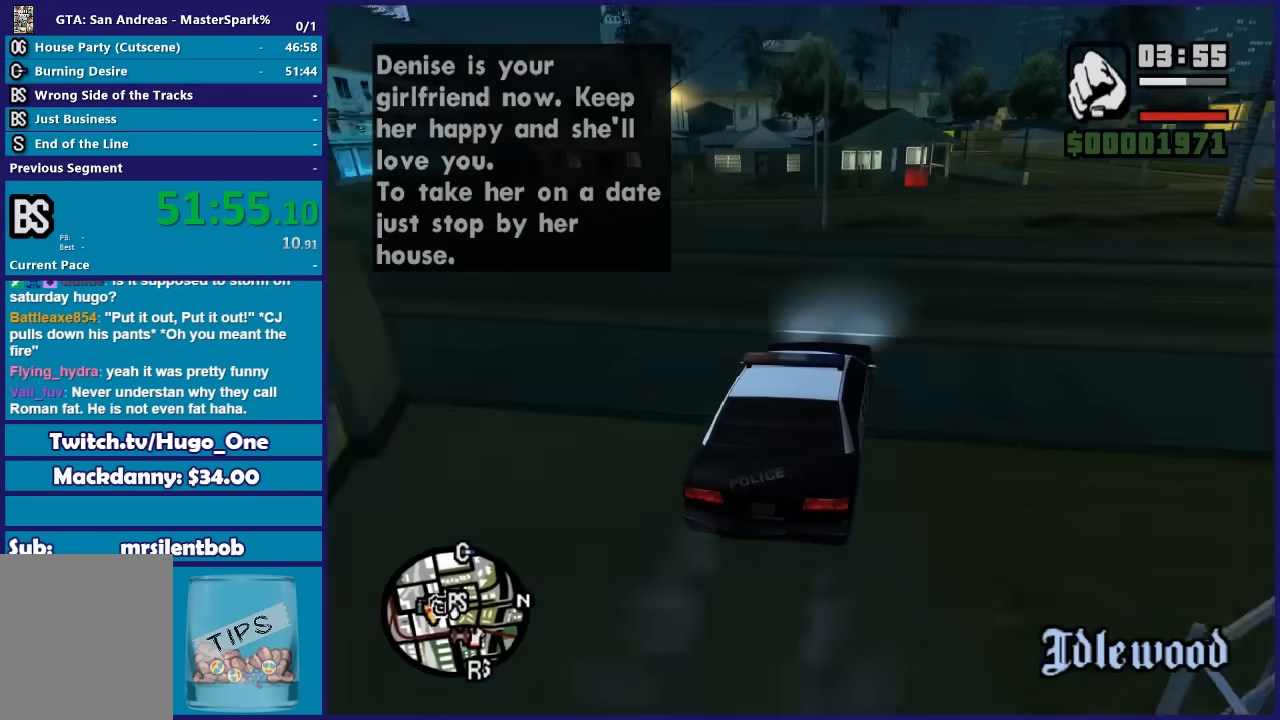
{"buttons": ["R2"], "left_stick": "center", "right_stick": "down-left", "events": [[67, "left_stick", "center"], [267, "right_stick", "down-left"], [367, "R2", "down"]]}
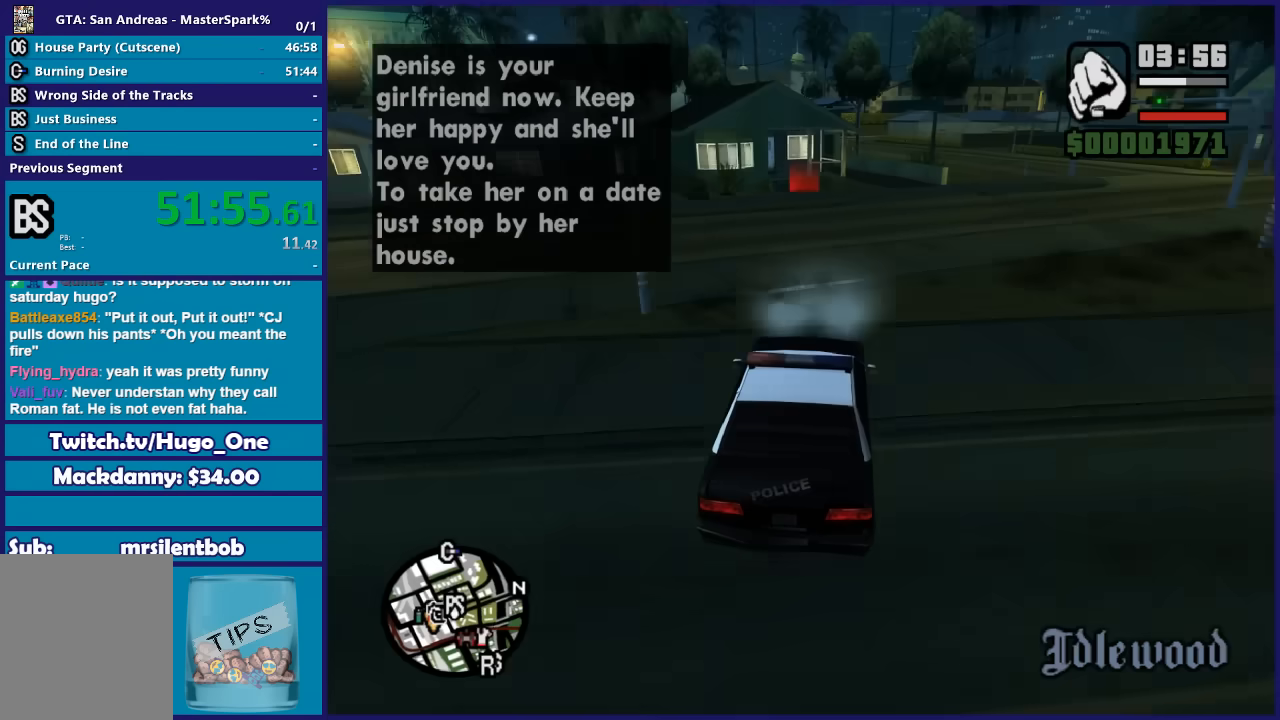
{"buttons": [], "left_stick": "center", "right_stick": "down-left", "events": [[133, "left_stick", "right"], [167, "R2", "up"], [233, "left_stick", "center"], [334, "L2", "down"], [367, "left_stick", "down-left"], [500, "L2", "up"], [500, "left_stick", "center"]]}
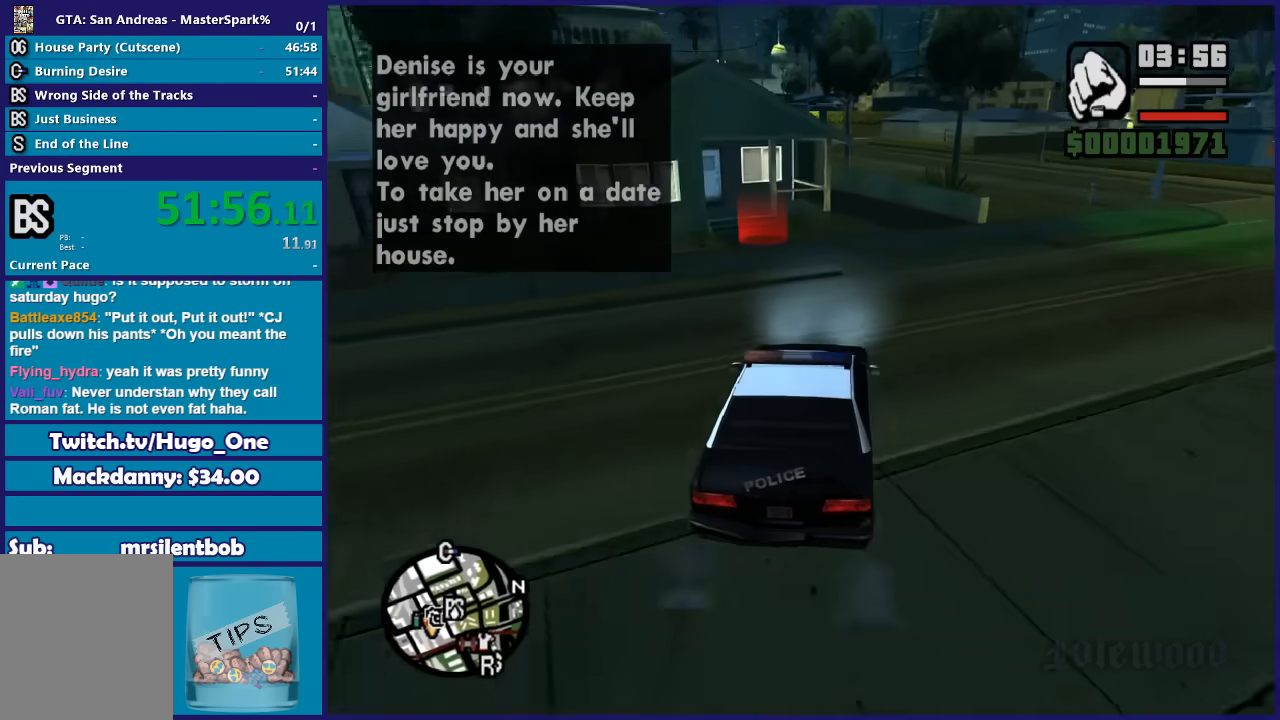
{"buttons": ["L2"], "left_stick": "center", "right_stick": "down-left", "events": [[34, "L2", "down"], [167, "L2", "up"], [267, "L2", "down"]]}
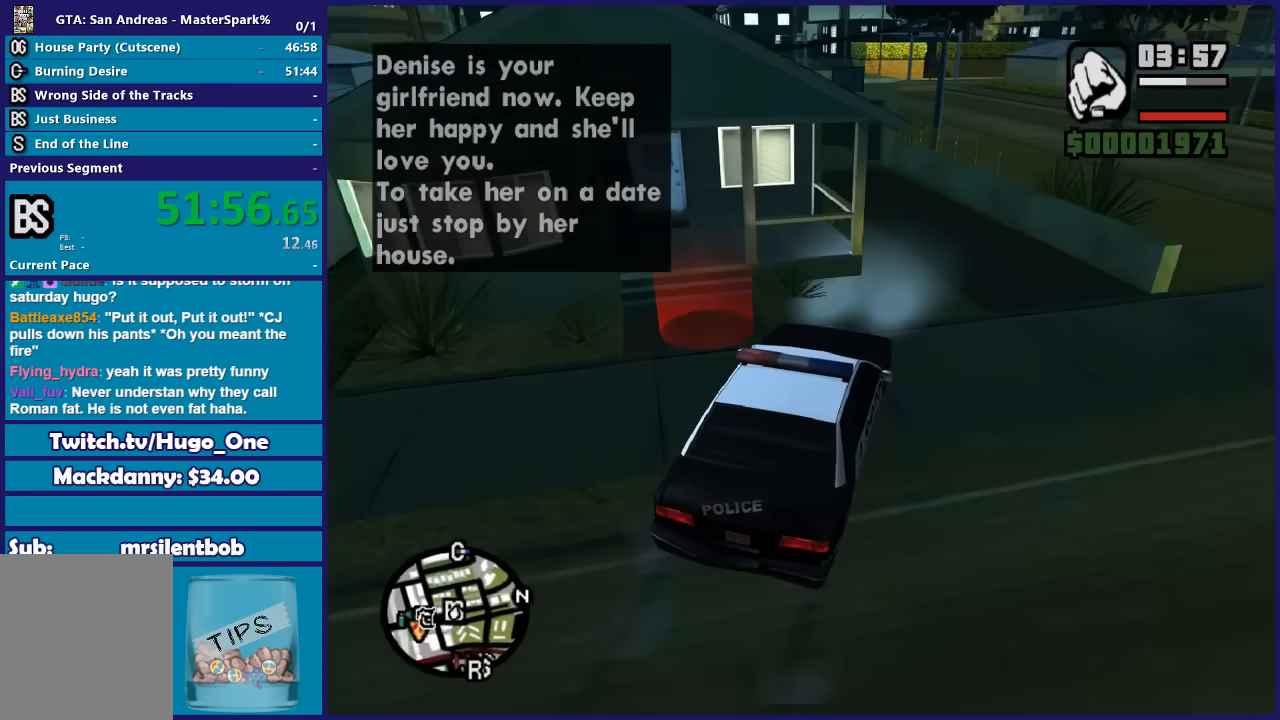
{"buttons": ["L2"], "left_stick": "center", "right_stick": "center", "events": [[67, "right_stick", "center"], [334, "Y", "down"], [467, "Y", "up"]]}
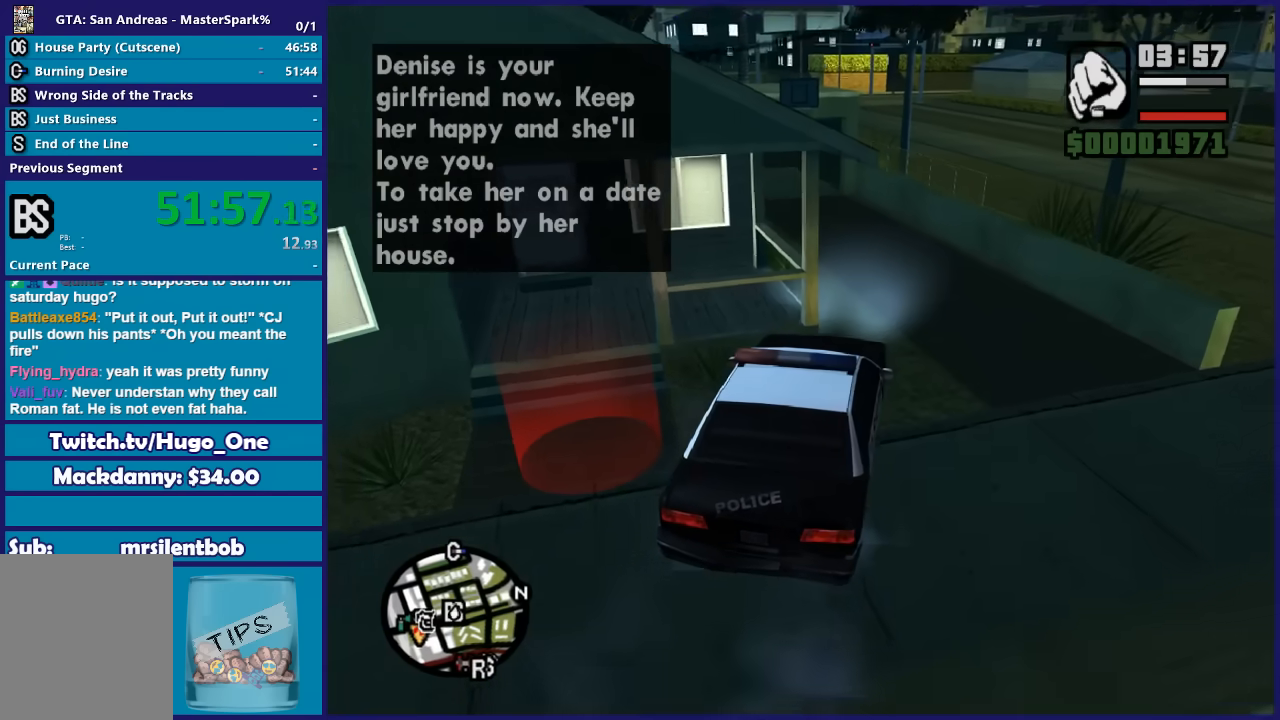
{"buttons": ["Y"], "left_stick": "left", "right_stick": "center", "events": [[34, "Y", "down"], [101, "L2", "up"], [167, "Y", "up"], [201, "left_stick", "left"], [234, "Y", "down"], [367, "Y", "up"], [434, "Y", "down"]]}
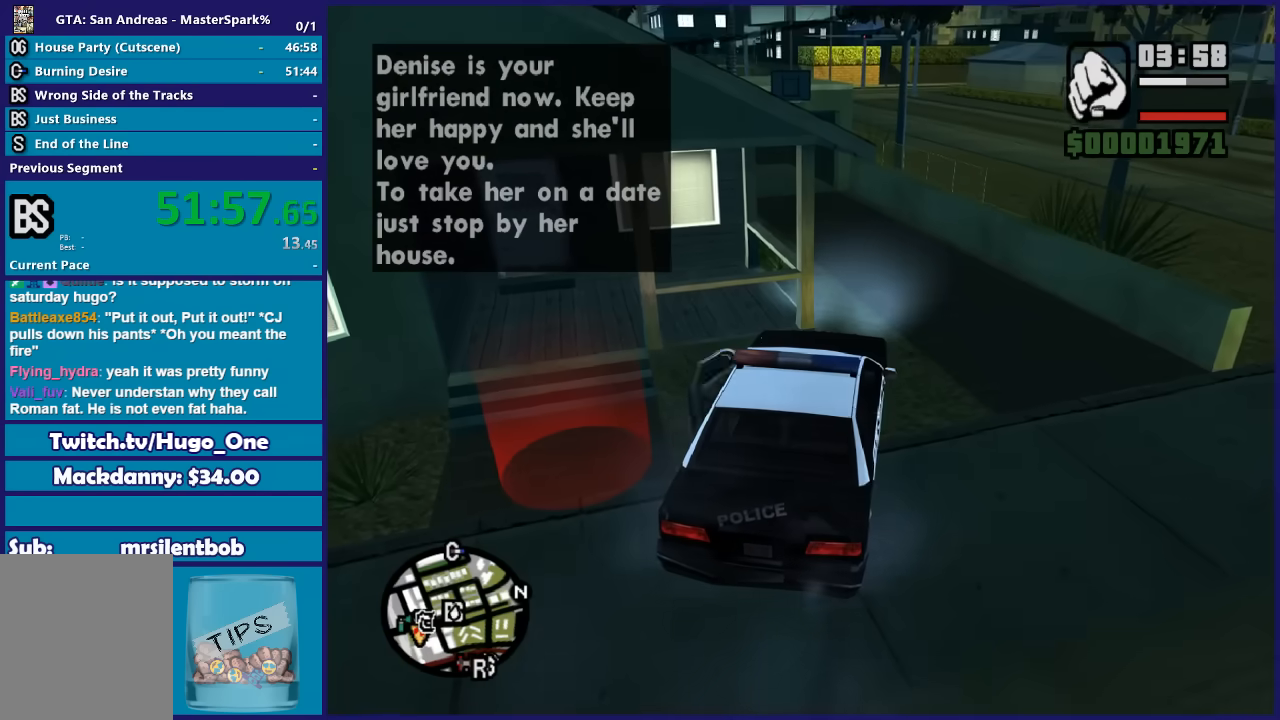
{"buttons": [], "left_stick": "left", "right_stick": "left", "events": [[33, "Y", "up"], [100, "Y", "down"], [233, "Y", "up"], [367, "right_stick", "down-left"], [500, "right_stick", "left"]]}
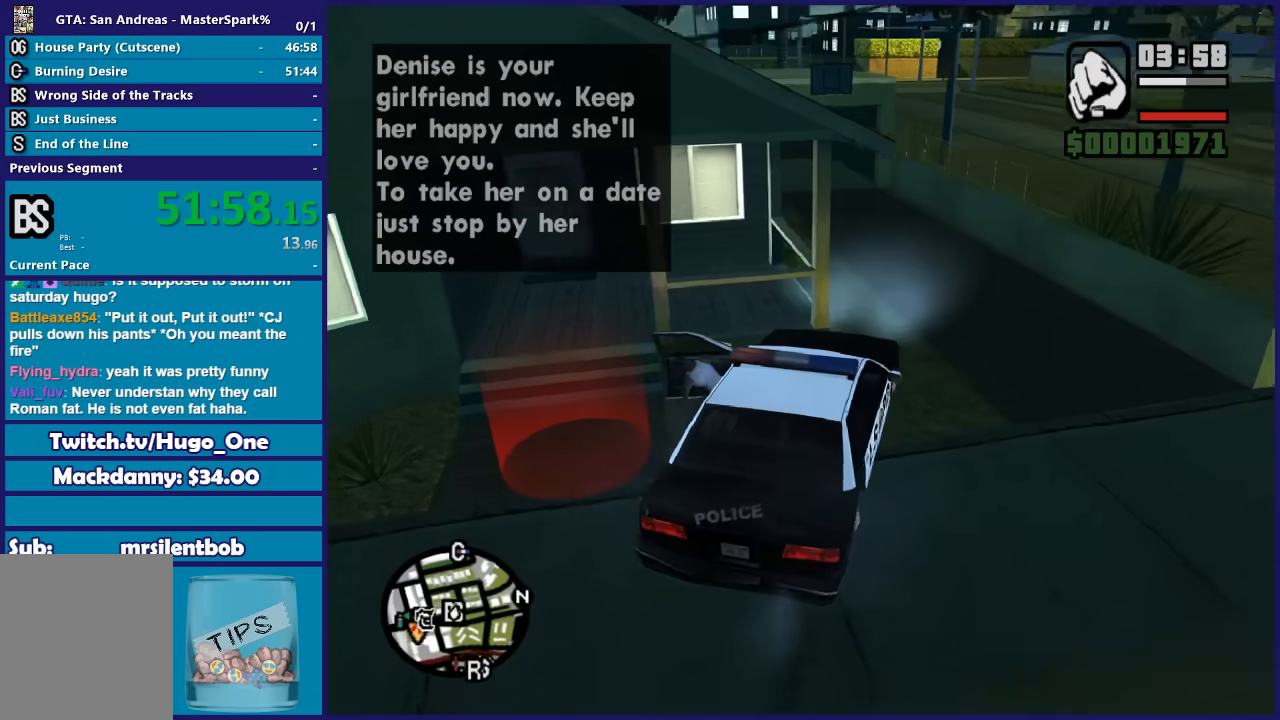
{"buttons": ["A"], "left_stick": "left", "right_stick": "center", "events": [[201, "right_stick", "center"], [267, "A", "down"], [367, "A", "up"], [434, "A", "down"]]}
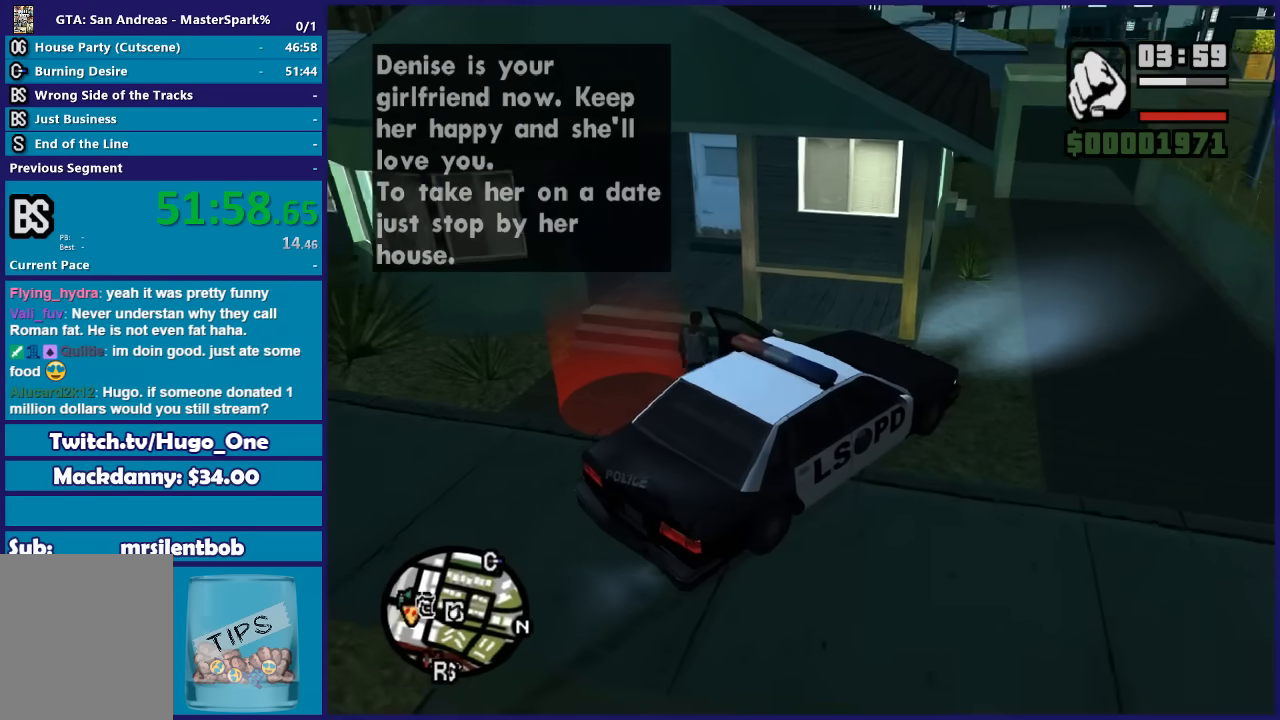
{"buttons": [], "left_stick": "center", "right_stick": "center", "events": [[67, "A", "up"], [133, "A", "down"], [167, "left_stick", "up-left"], [267, "A", "up"], [334, "A", "down"], [367, "left_stick", "center"], [467, "A", "up"]]}